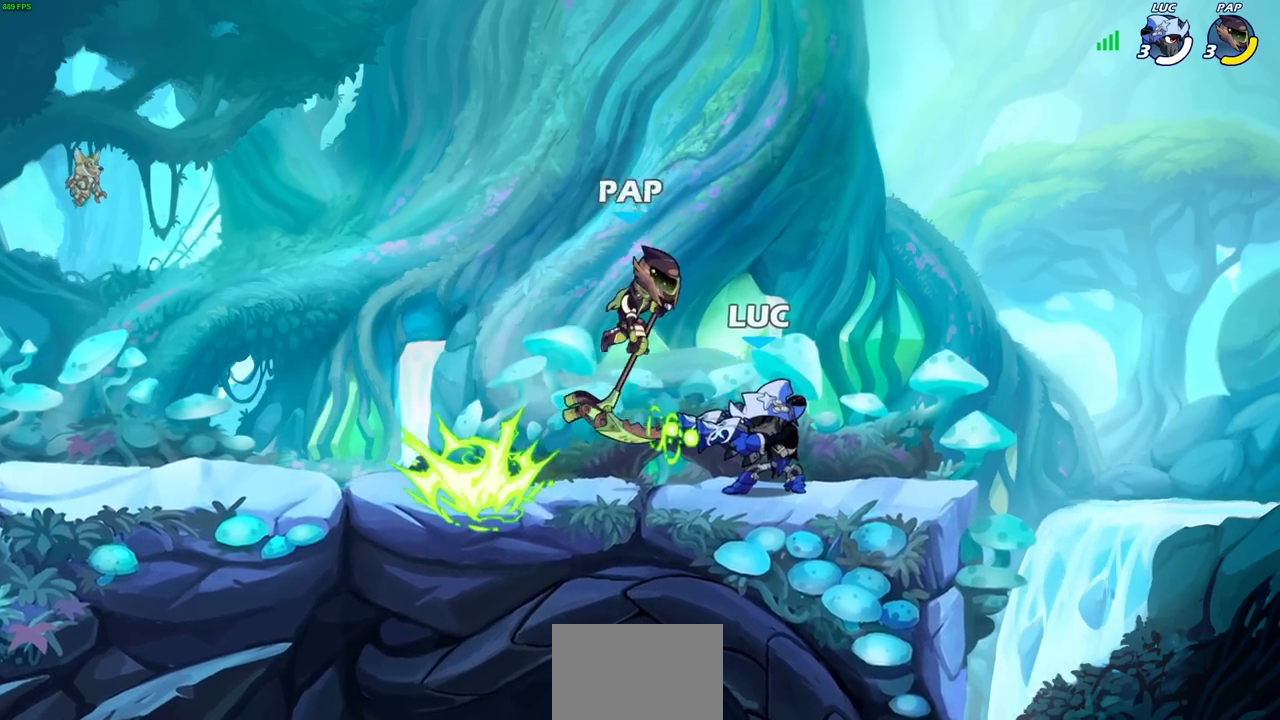
Gameplay with a controller (PlayStation layout); each line is a JSON object with the inputs held at the frame after it. "events" lists button and stick changes between this image and that frame as [ms after this image, input, new state], when the widget could be followed in between.
{"buttons": ["CROSS", "R1", "R2"], "left_stick": "up-left", "right_stick": "center", "events": [[333, "left_stick", "up-right"], [383, "CROSS", "down"], [400, "left_stick", "up-left"], [450, "R1", "down"], [450, "R2", "down"]]}
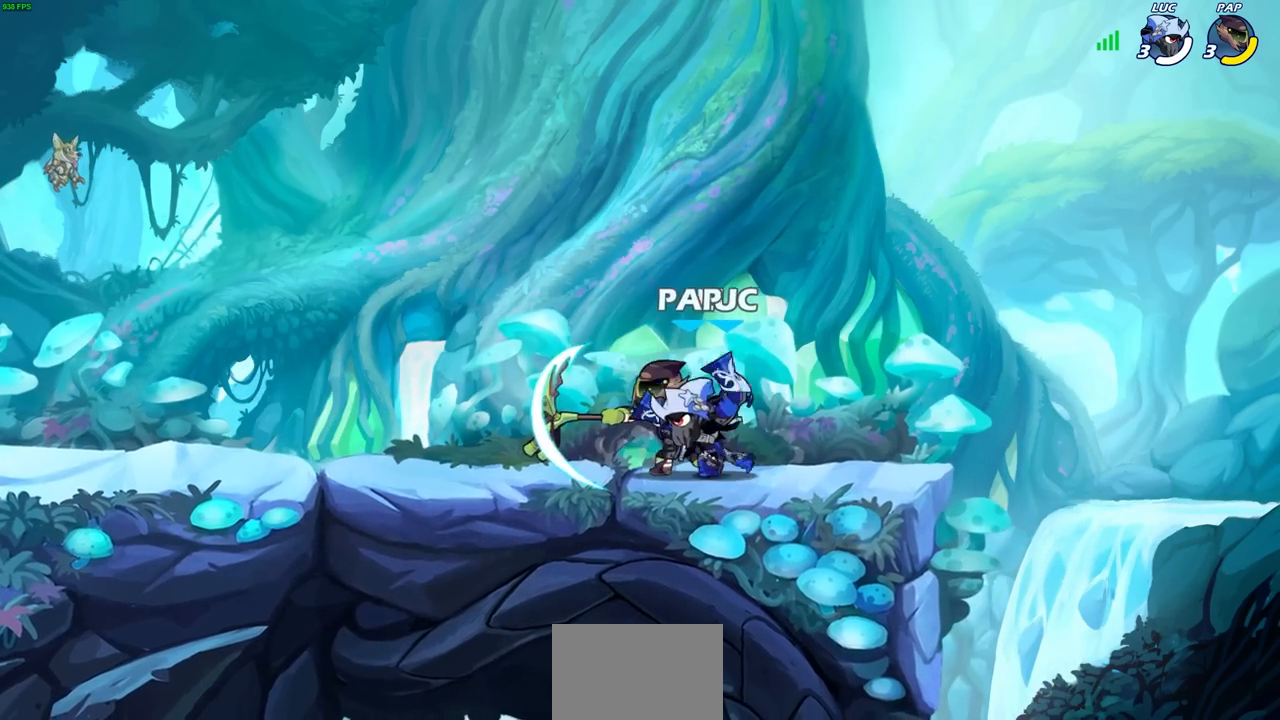
{"buttons": [], "left_stick": "center", "right_stick": "center", "events": [[117, "CROSS", "up"], [133, "R1", "up"], [133, "R2", "up"], [267, "left_stick", "right"], [367, "left_stick", "down"], [383, "SQUARE", "down"], [450, "SQUARE", "up"], [483, "left_stick", "center"]]}
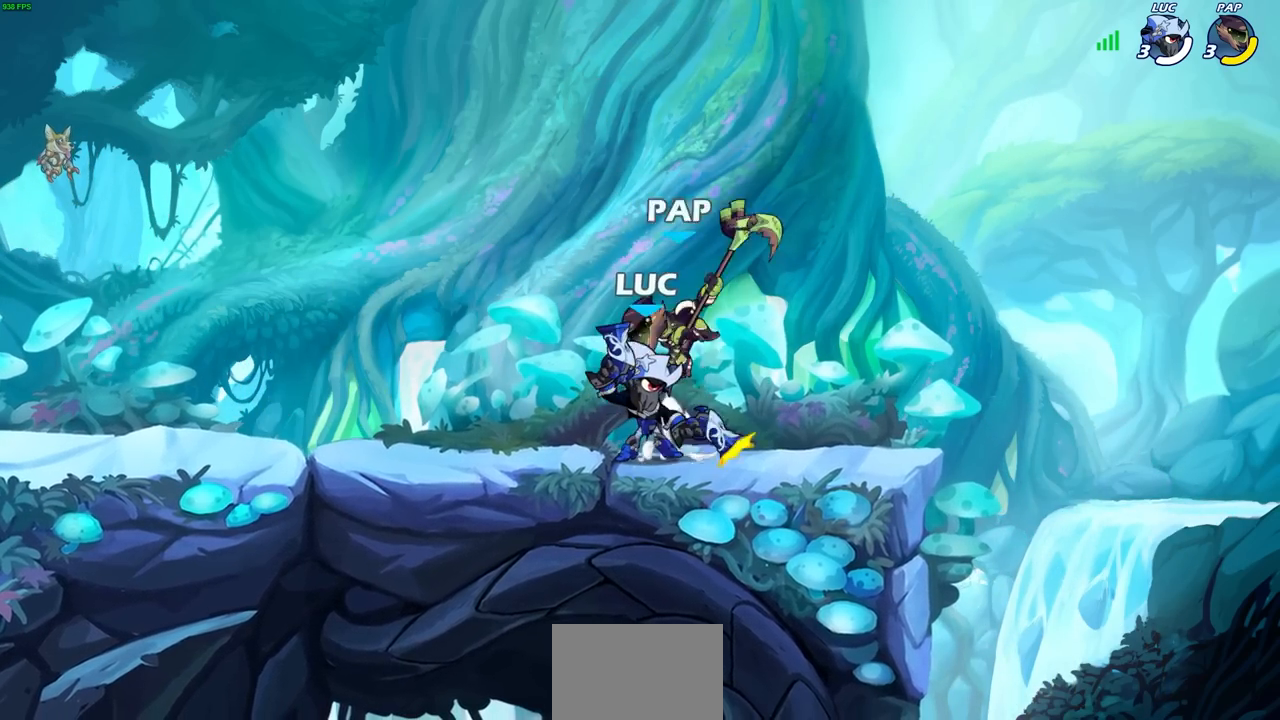
{"buttons": [], "left_stick": "right", "right_stick": "center", "events": [[500, "left_stick", "right"]]}
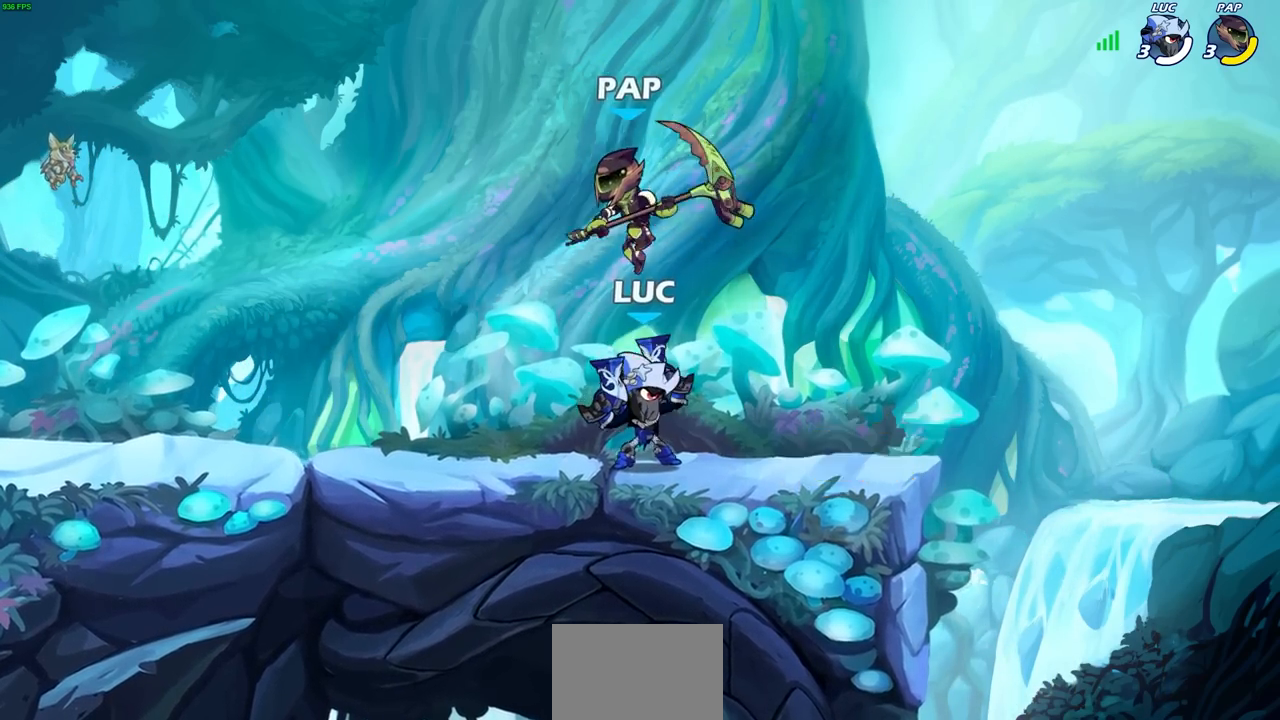
{"buttons": [], "left_stick": "center", "right_stick": "center", "events": [[100, "R1", "down"], [100, "R2", "down"], [200, "left_stick", "left"], [217, "R1", "up"], [217, "R2", "up"], [233, "CIRCLE", "down"], [283, "left_stick", "center"], [317, "CIRCLE", "up"]]}
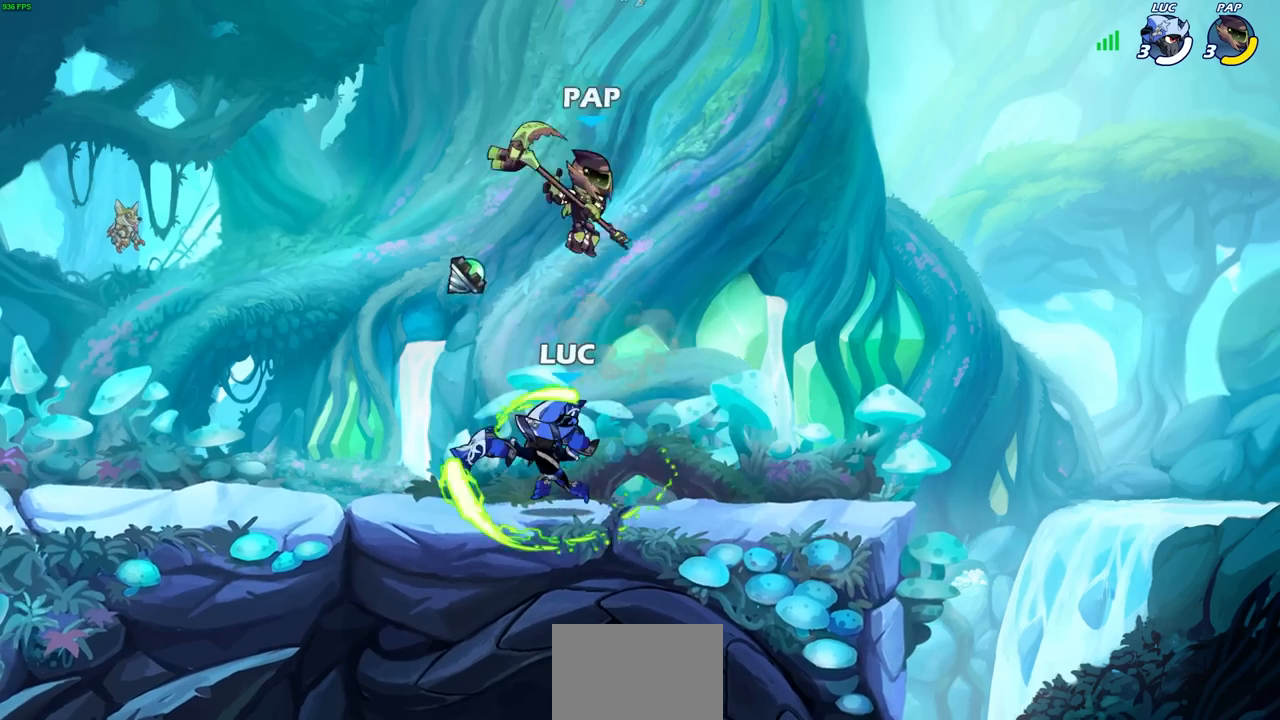
{"buttons": [], "left_stick": "center", "right_stick": "center", "events": []}
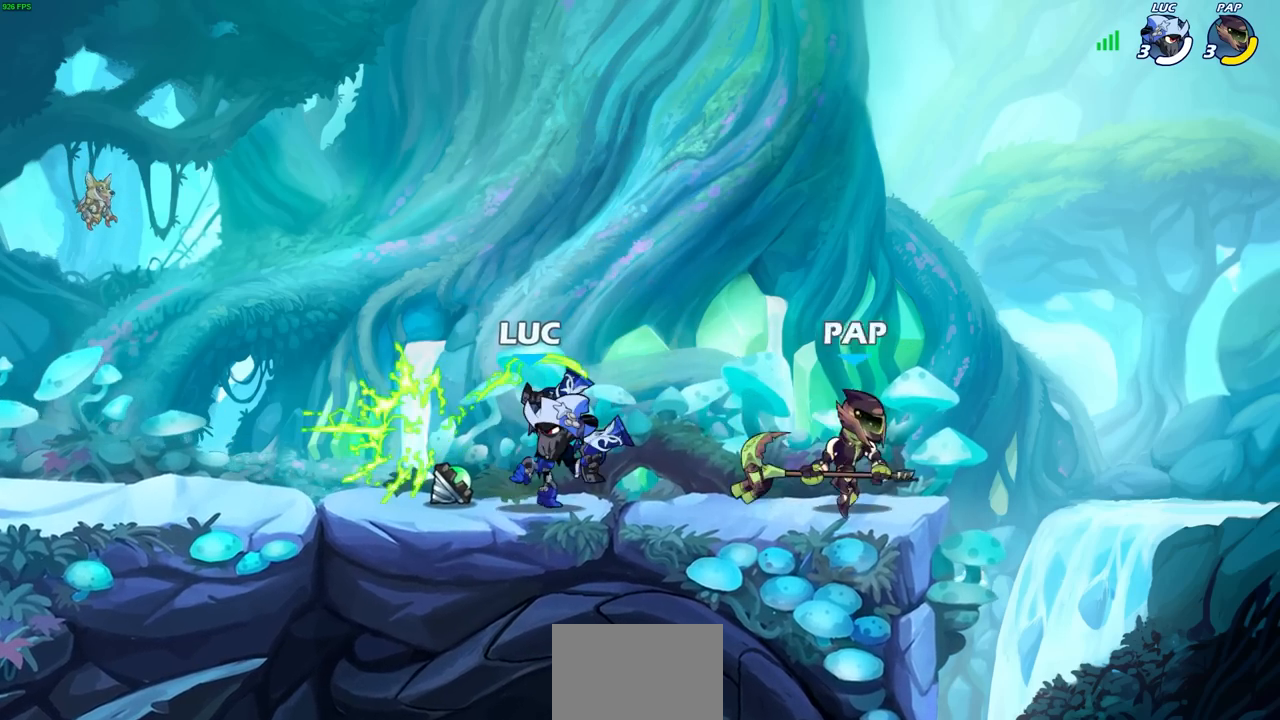
{"buttons": [], "left_stick": "left", "right_stick": "center", "events": [[167, "left_stick", "left"], [250, "CROSS", "down"], [433, "CROSS", "up"]]}
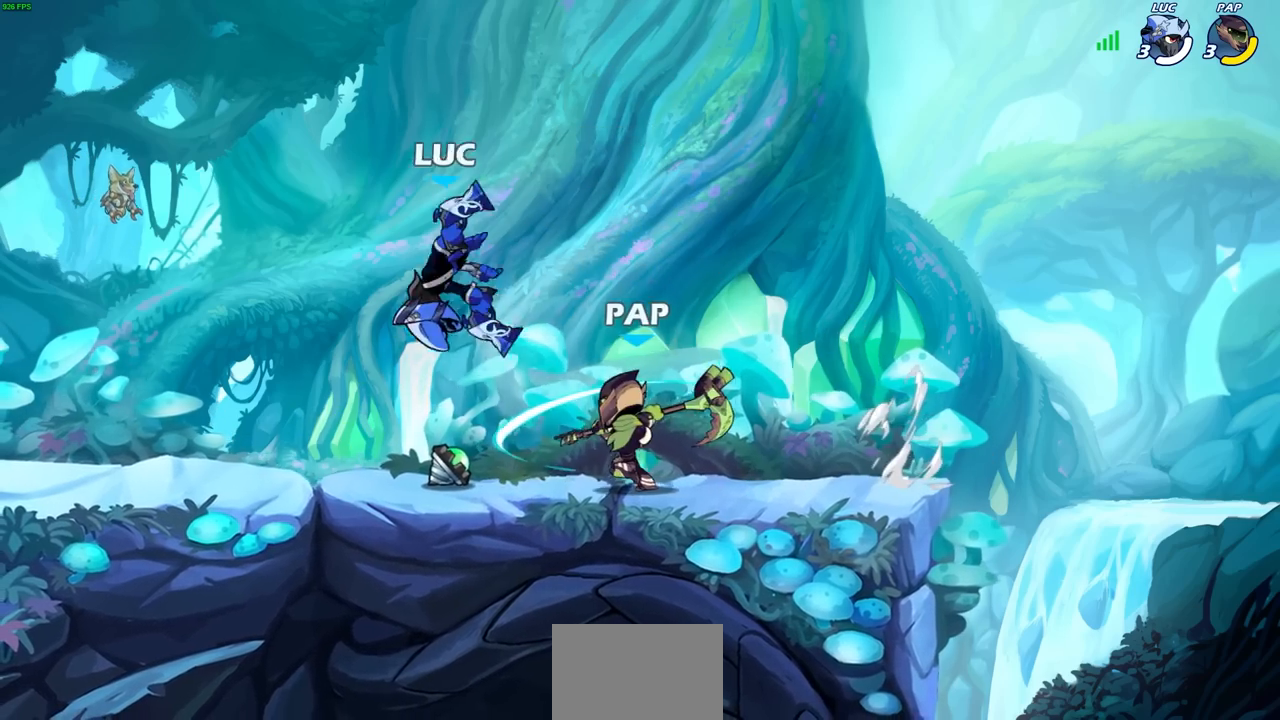
{"buttons": [], "left_stick": "right", "right_stick": "center", "events": [[67, "left_stick", "down"], [117, "SQUARE", "down"], [117, "left_stick", "right"], [200, "SQUARE", "up"], [300, "left_stick", "left"], [417, "left_stick", "right"]]}
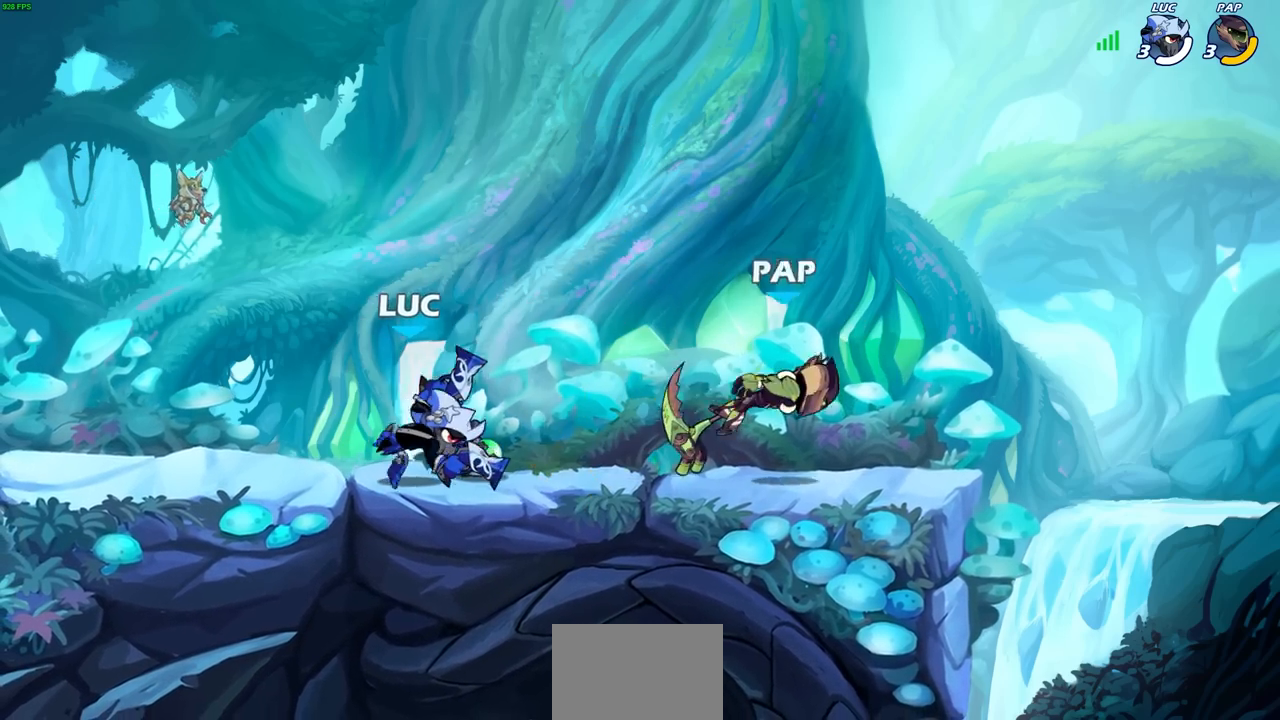
{"buttons": [], "left_stick": "center", "right_stick": "center", "events": [[150, "R1", "down"], [150, "R2", "down"], [217, "CIRCLE", "down"], [217, "left_stick", "center"], [267, "R1", "up"], [267, "R2", "up"], [283, "CIRCLE", "up"]]}
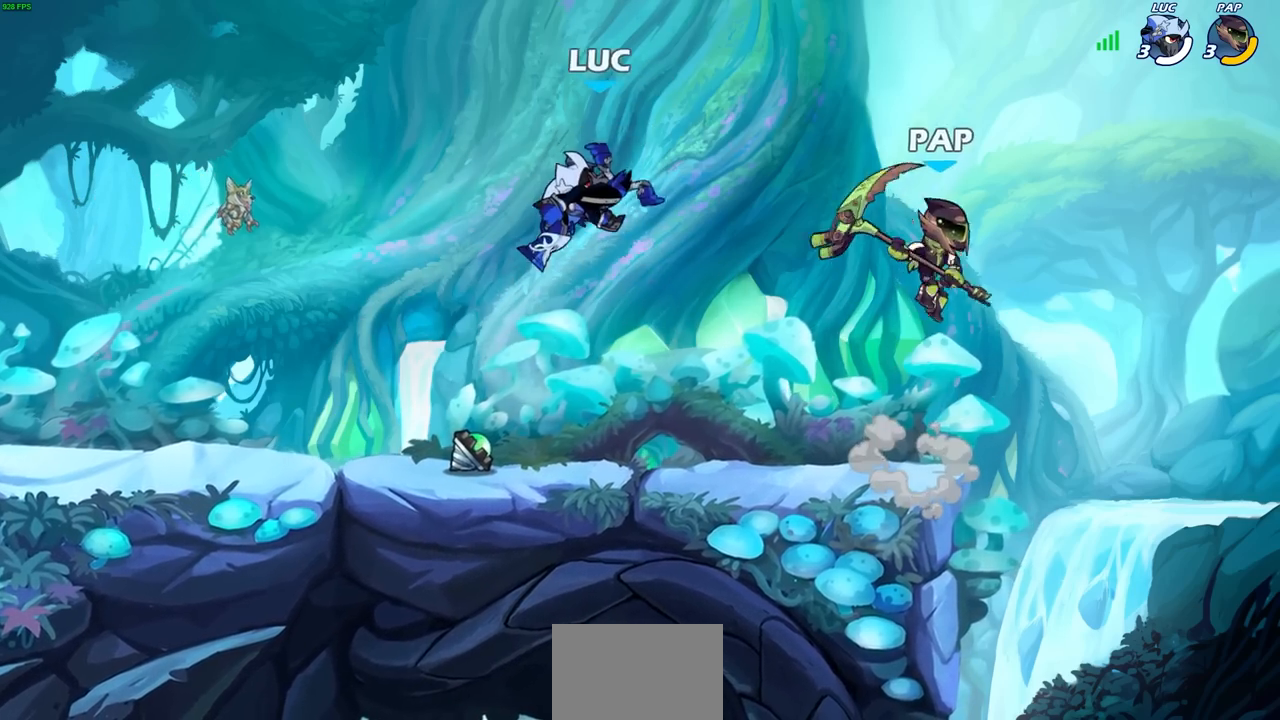
{"buttons": [], "left_stick": "right", "right_stick": "center", "events": [[200, "left_stick", "up-right"], [267, "left_stick", "right"]]}
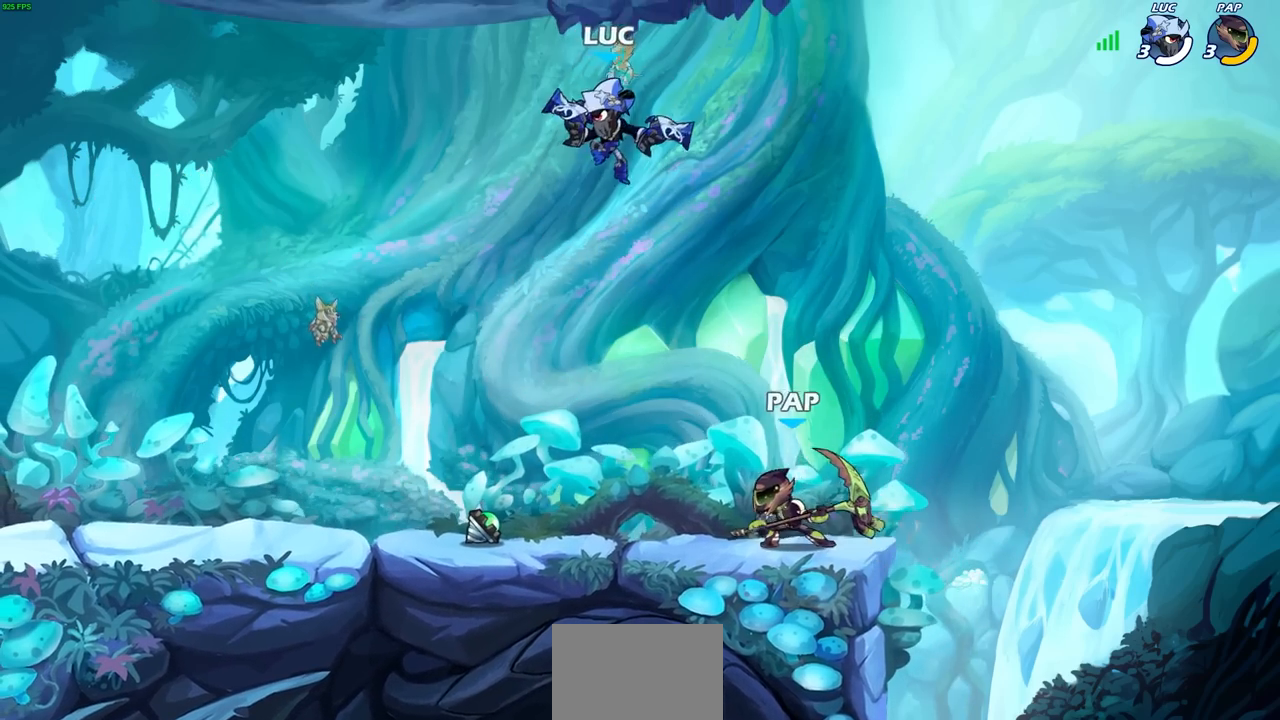
{"buttons": ["CROSS"], "left_stick": "left", "right_stick": "center", "events": [[333, "left_stick", "left"], [467, "CROSS", "down"]]}
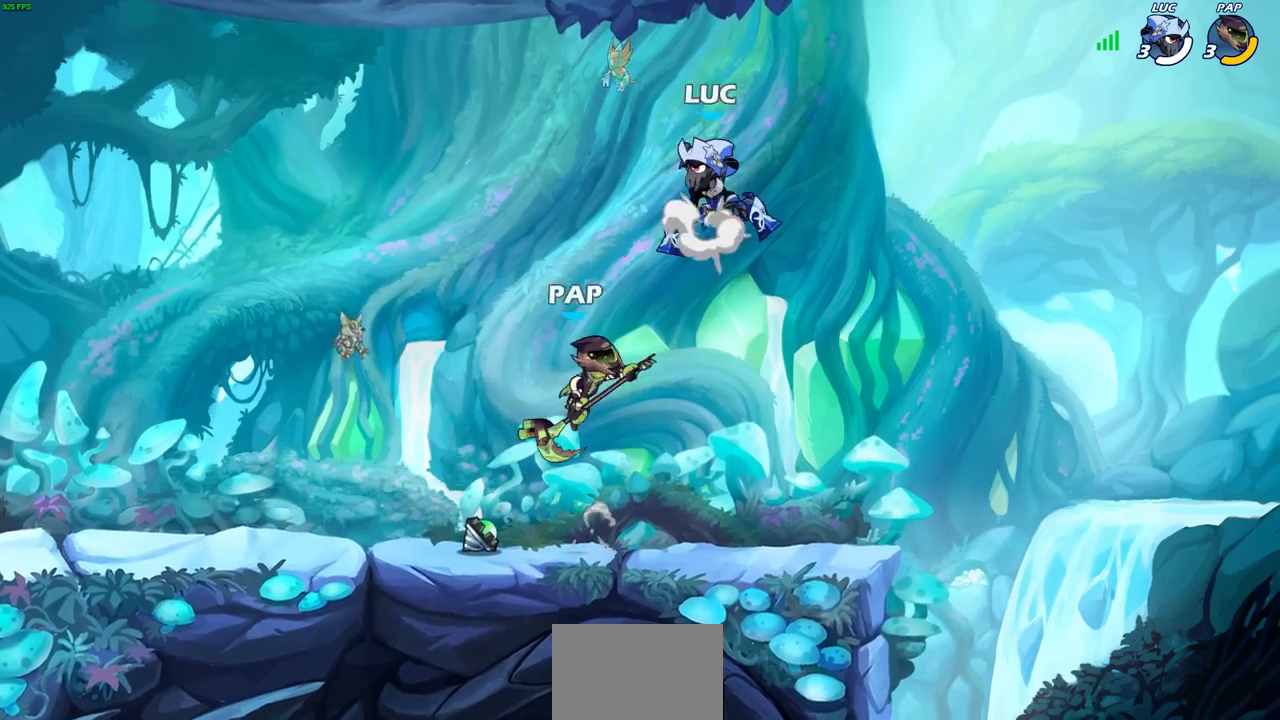
{"buttons": [], "left_stick": "up-left", "right_stick": "center", "events": [[83, "CROSS", "up"], [200, "left_stick", "down-right"], [283, "left_stick", "down-left"], [483, "left_stick", "up-left"]]}
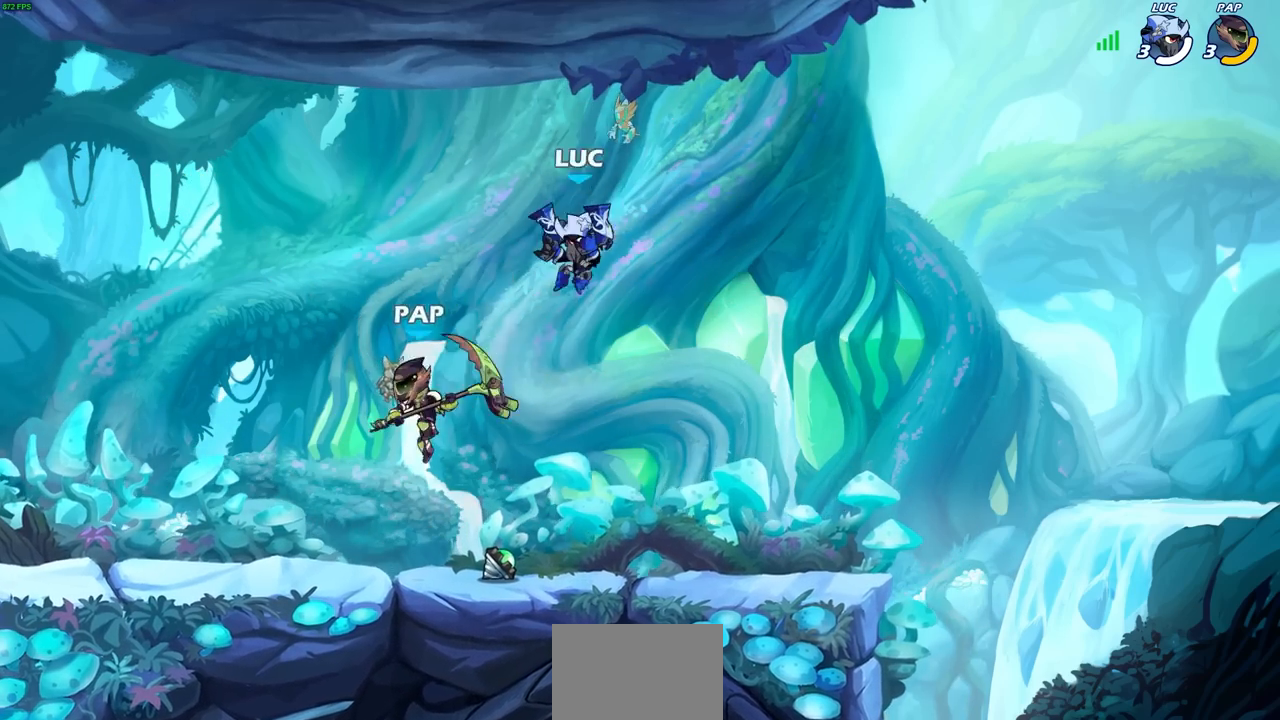
{"buttons": [], "left_stick": "left", "right_stick": "center", "events": [[67, "left_stick", "left"], [83, "SQUARE", "down"], [150, "SQUARE", "up"]]}
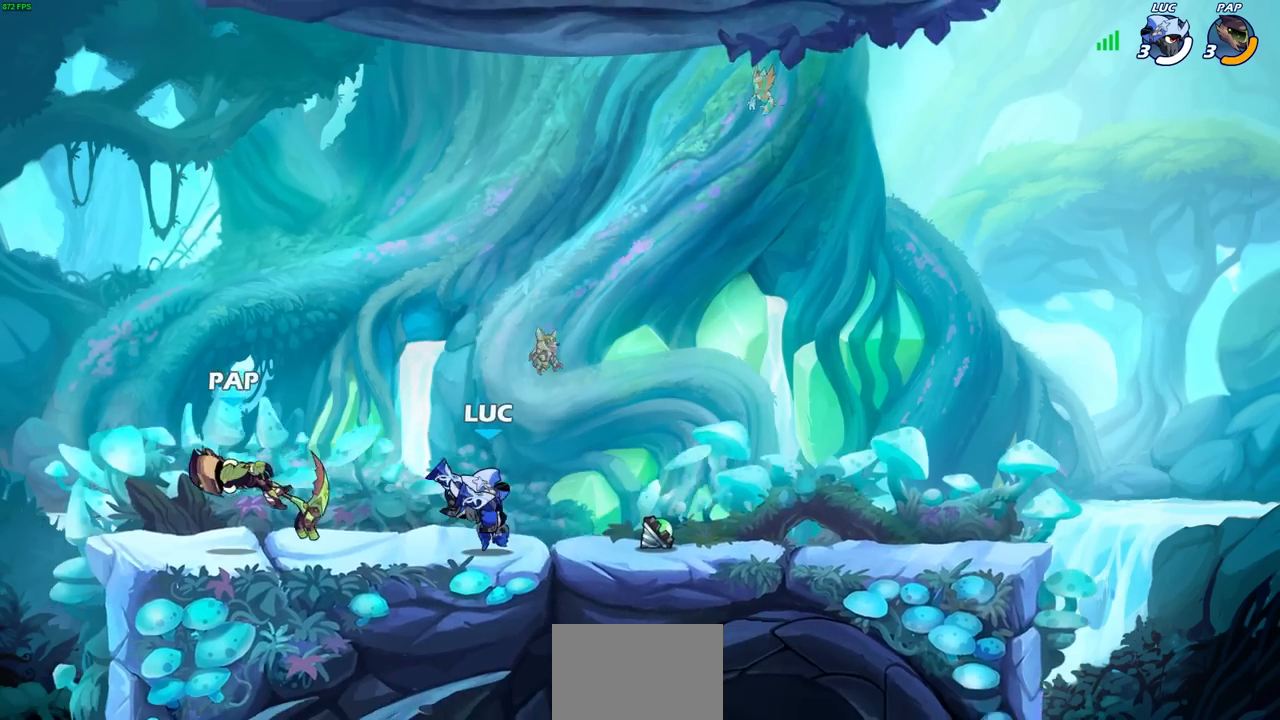
{"buttons": [], "left_stick": "center", "right_stick": "center", "events": [[133, "CIRCLE", "down"], [200, "CIRCLE", "up"], [317, "left_stick", "center"]]}
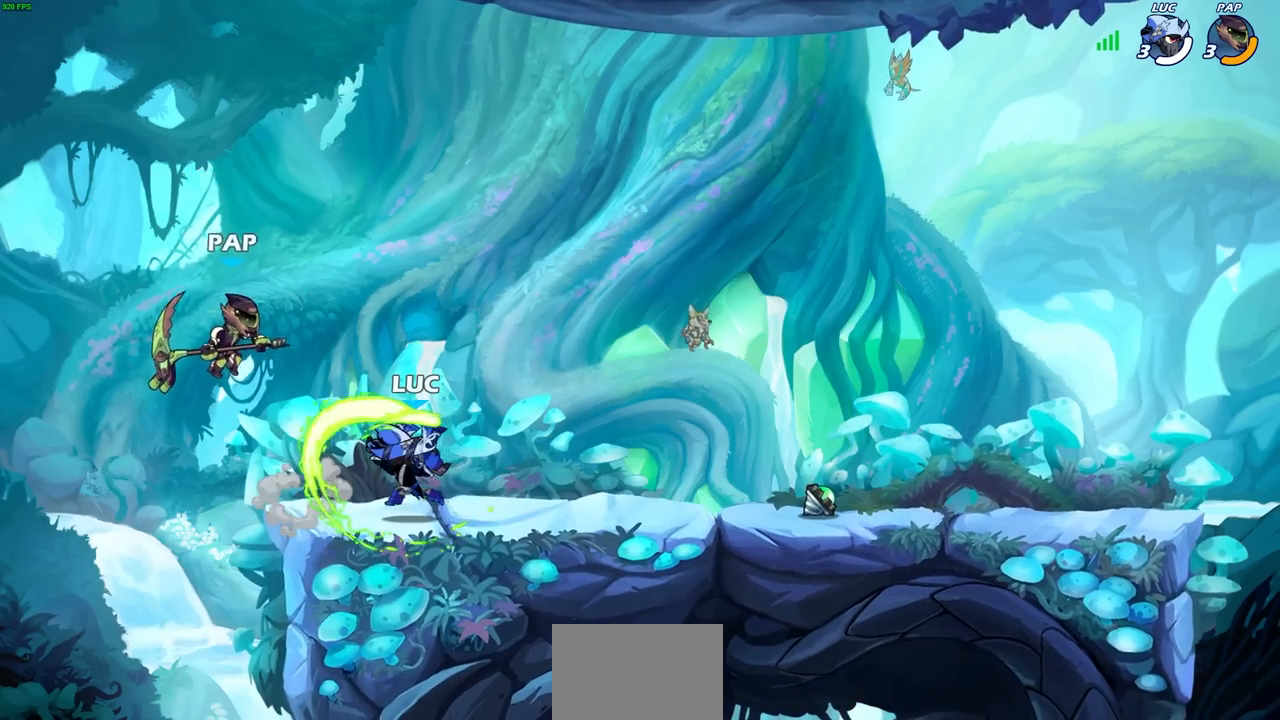
{"buttons": [], "left_stick": "center", "right_stick": "center", "events": []}
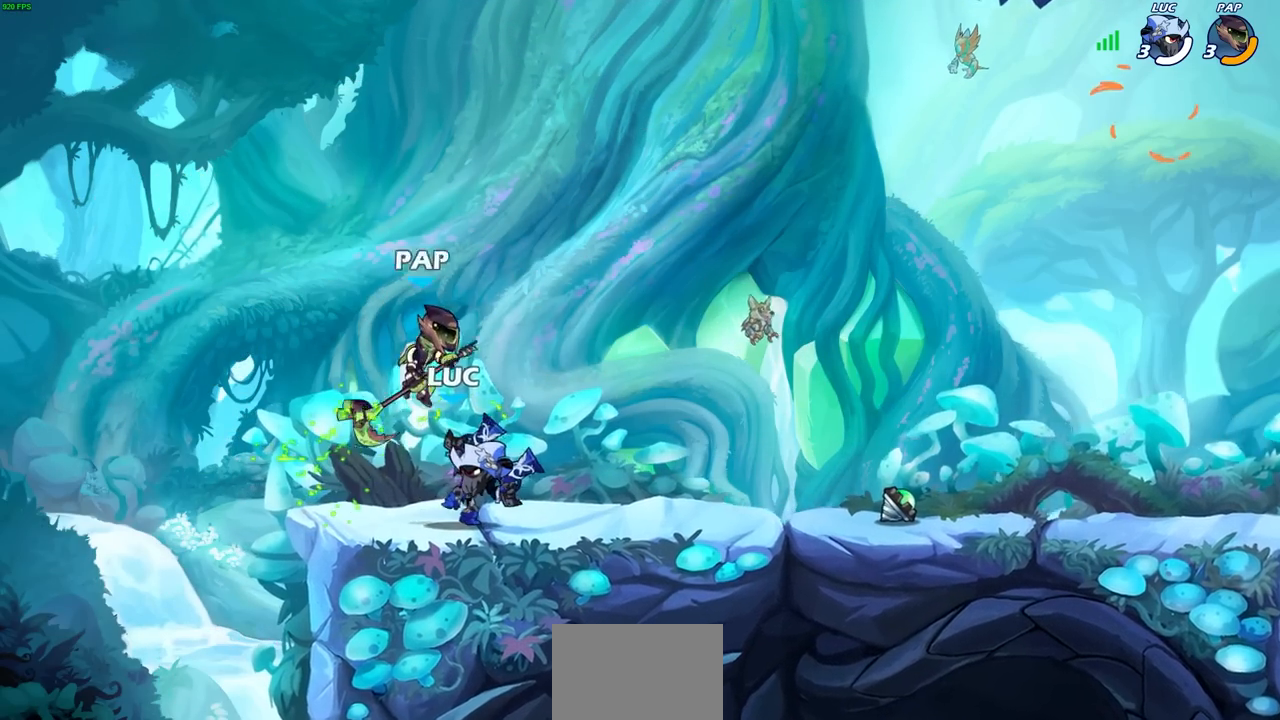
{"buttons": [], "left_stick": "center", "right_stick": "center", "events": [[167, "left_stick", "right"], [250, "SQUARE", "down"], [300, "left_stick", "center"], [317, "SQUARE", "up"]]}
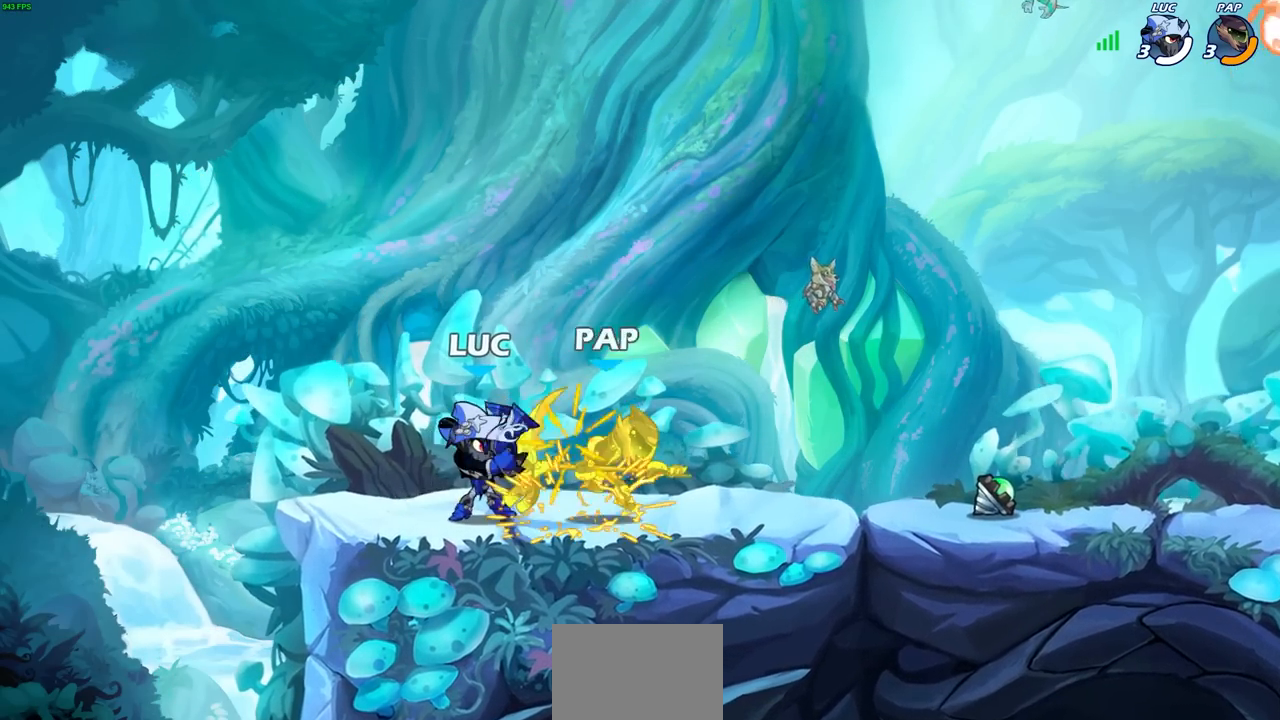
{"buttons": ["CIRCLE", "R1", "R2"], "left_stick": "center", "right_stick": "center", "events": [[383, "left_stick", "right"], [467, "R1", "down"], [467, "R2", "down"], [500, "CIRCLE", "down"], [500, "left_stick", "center"]]}
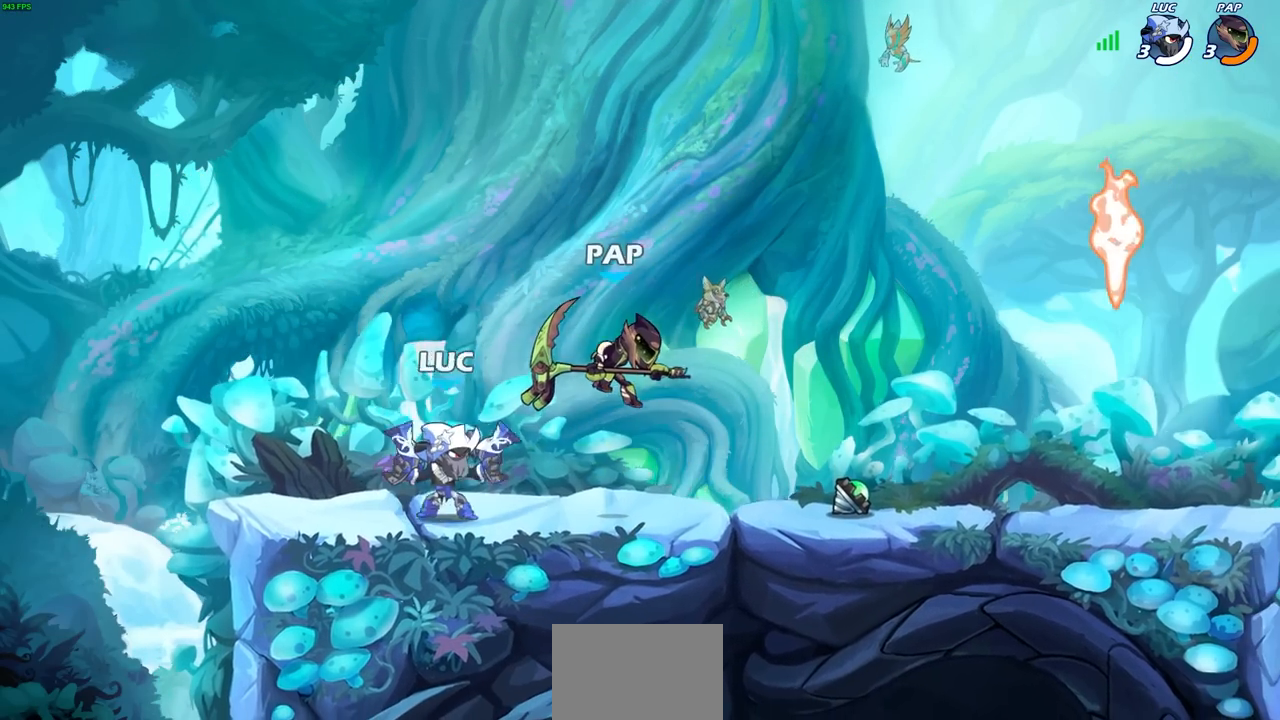
{"buttons": [], "left_stick": "center", "right_stick": "center", "events": [[67, "CIRCLE", "up"], [67, "R1", "up"], [67, "R2", "up"]]}
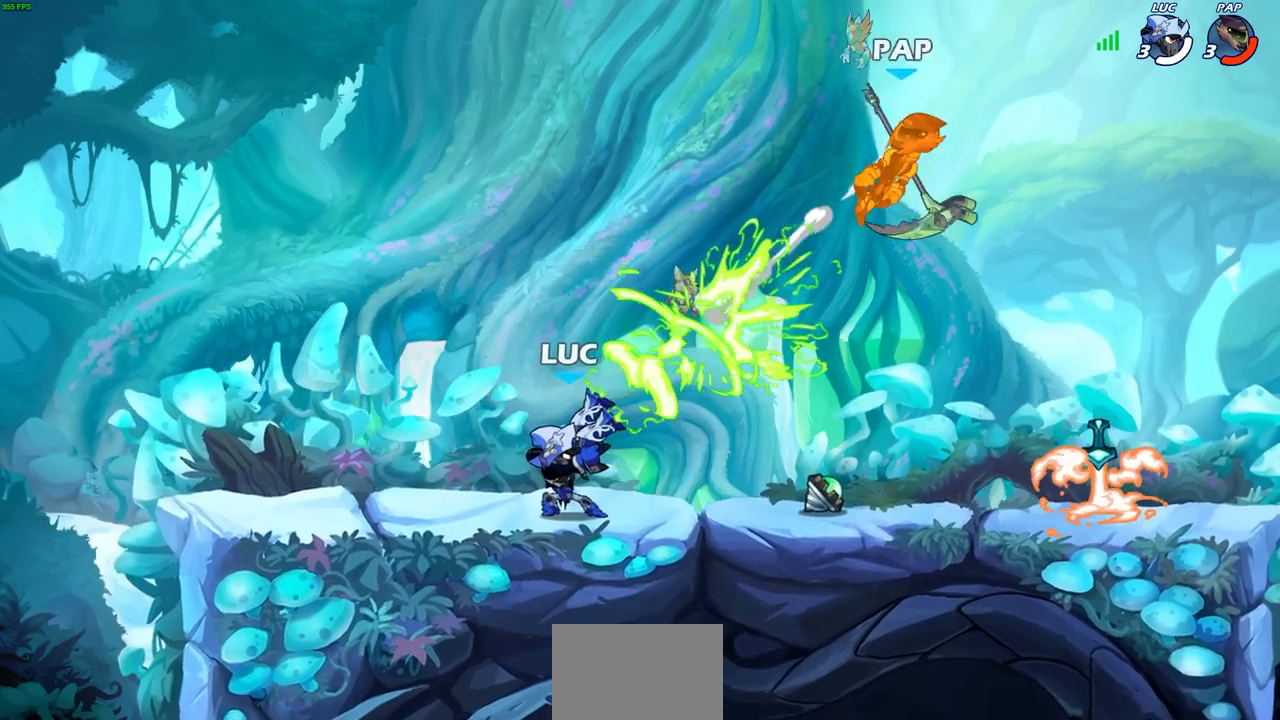
{"buttons": ["R1", "R2"], "left_stick": "right", "right_stick": "center", "events": [[283, "left_stick", "right"], [383, "R2", "down"], [400, "R1", "down"]]}
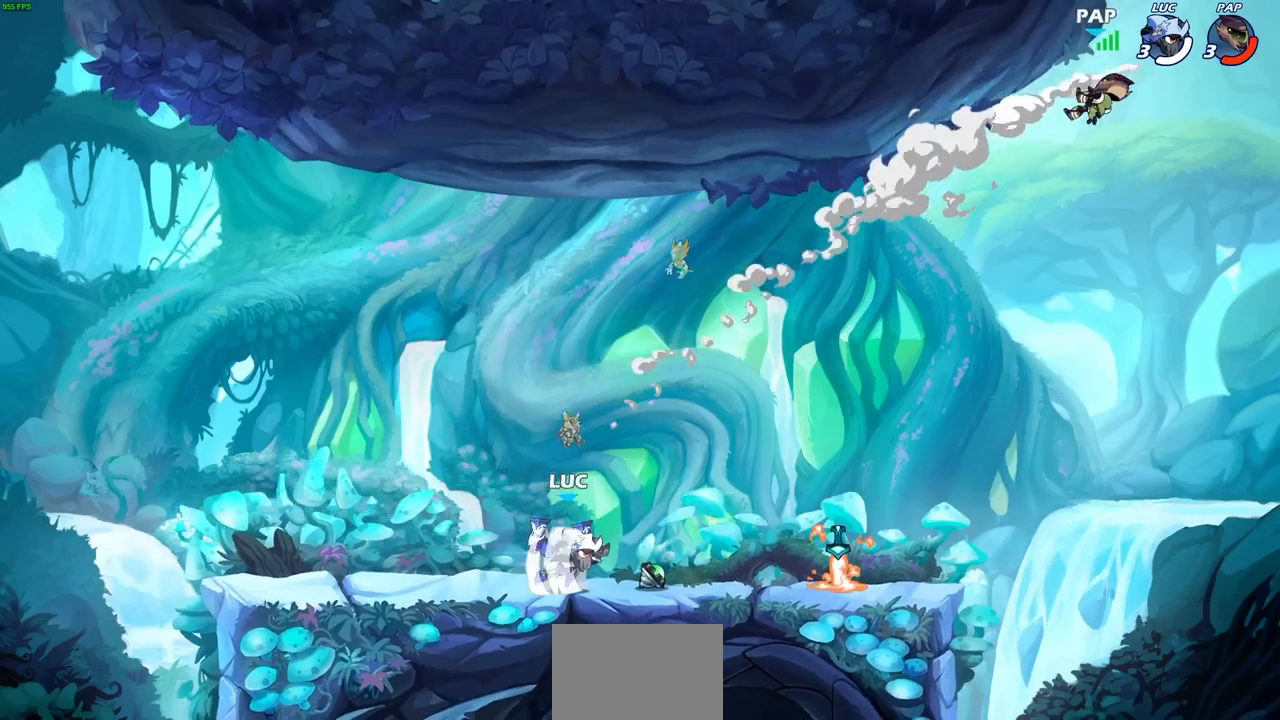
{"buttons": ["CROSS"], "left_stick": "left", "right_stick": "center", "events": [[83, "R1", "up"], [100, "R2", "up"], [233, "left_stick", "center"], [283, "left_stick", "left"], [400, "CROSS", "down"]]}
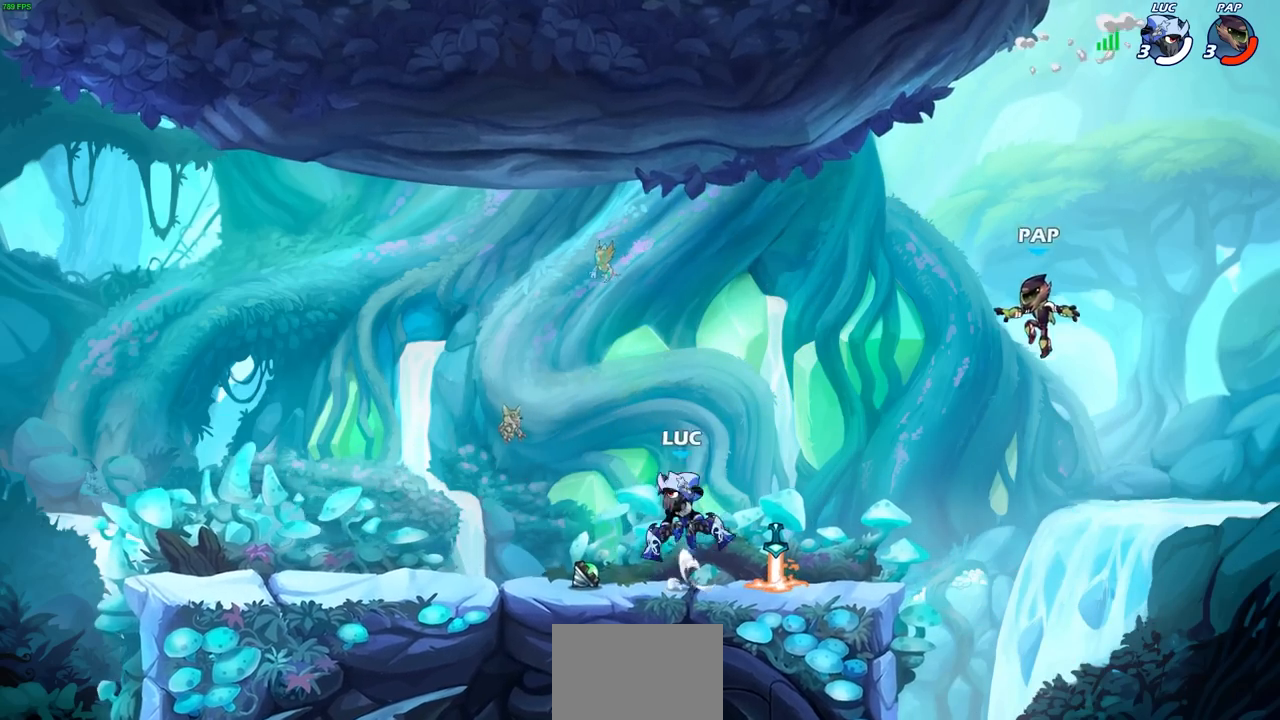
{"buttons": [], "left_stick": "down", "right_stick": "center", "events": [[117, "CROSS", "up"], [217, "left_stick", "right"], [300, "left_stick", "down"], [317, "R2", "down"], [333, "R1", "down"], [350, "CIRCLE", "down"], [417, "R1", "up"], [467, "CIRCLE", "up"], [467, "R2", "up"]]}
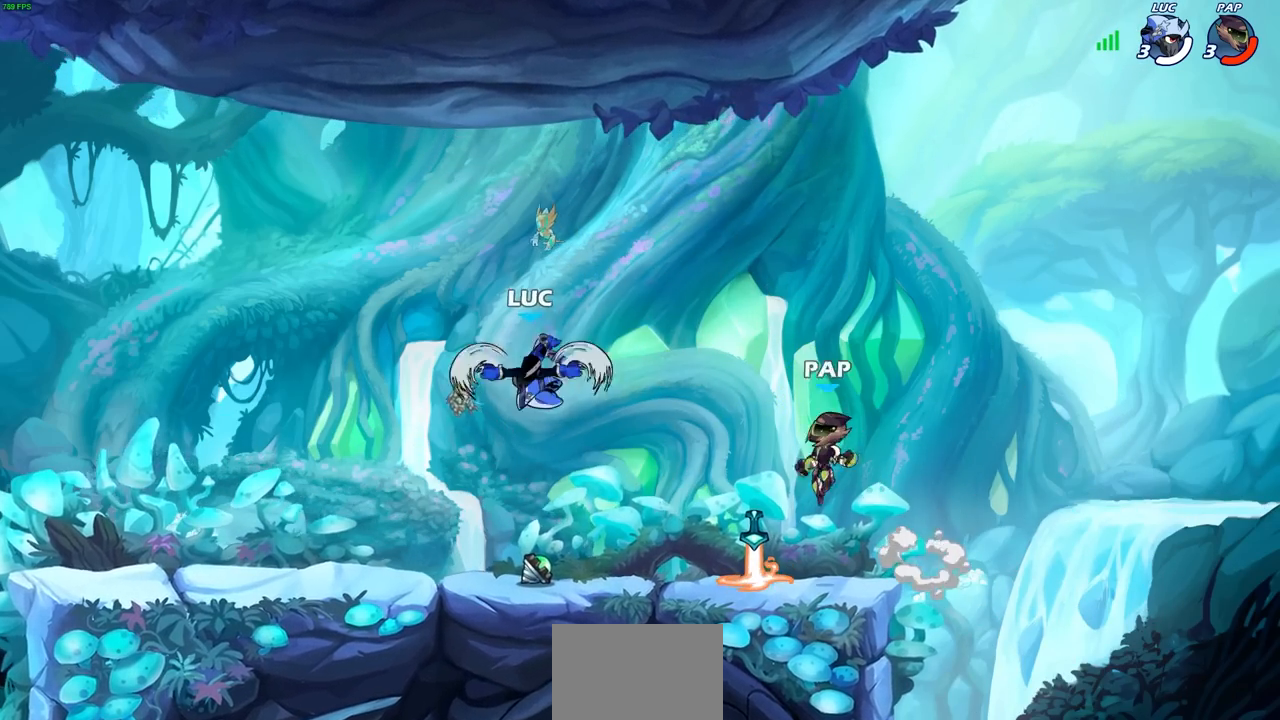
{"buttons": [], "left_stick": "left", "right_stick": "center", "events": [[233, "left_stick", "center"], [483, "left_stick", "left"]]}
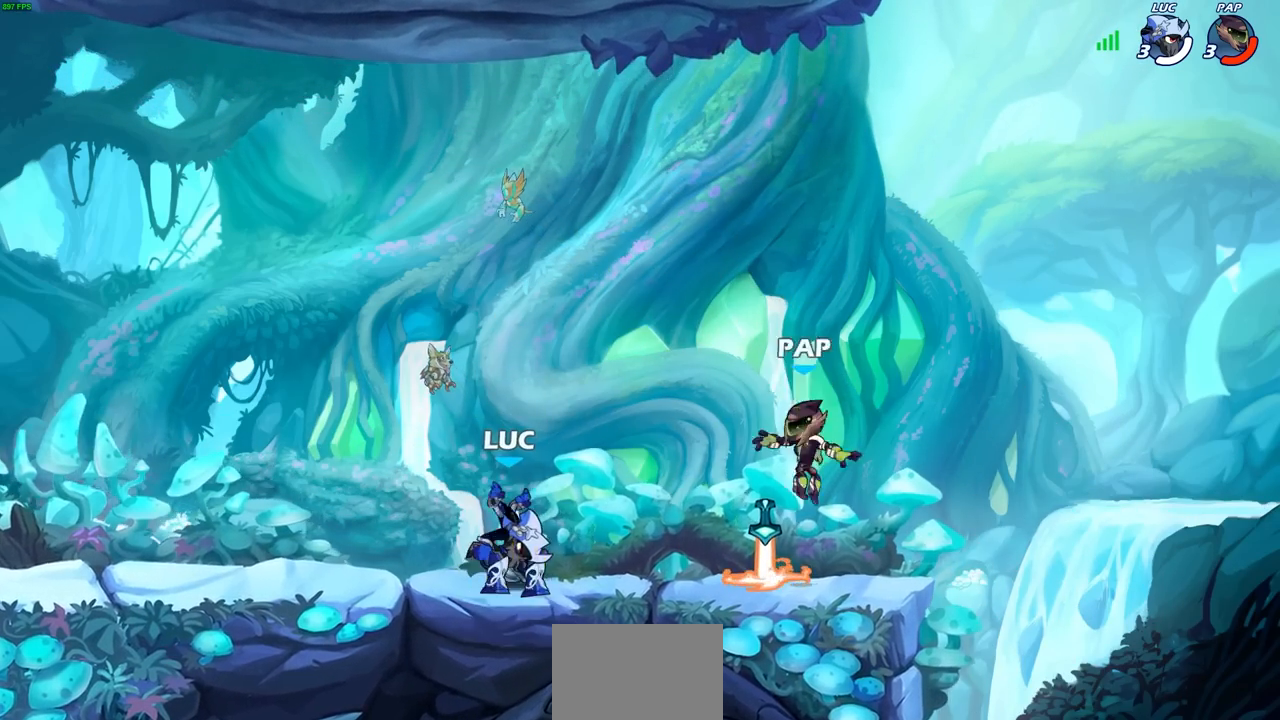
{"buttons": ["R1", "R2"], "left_stick": "left", "right_stick": "center", "events": [[300, "R2", "down"], [400, "R1", "down"]]}
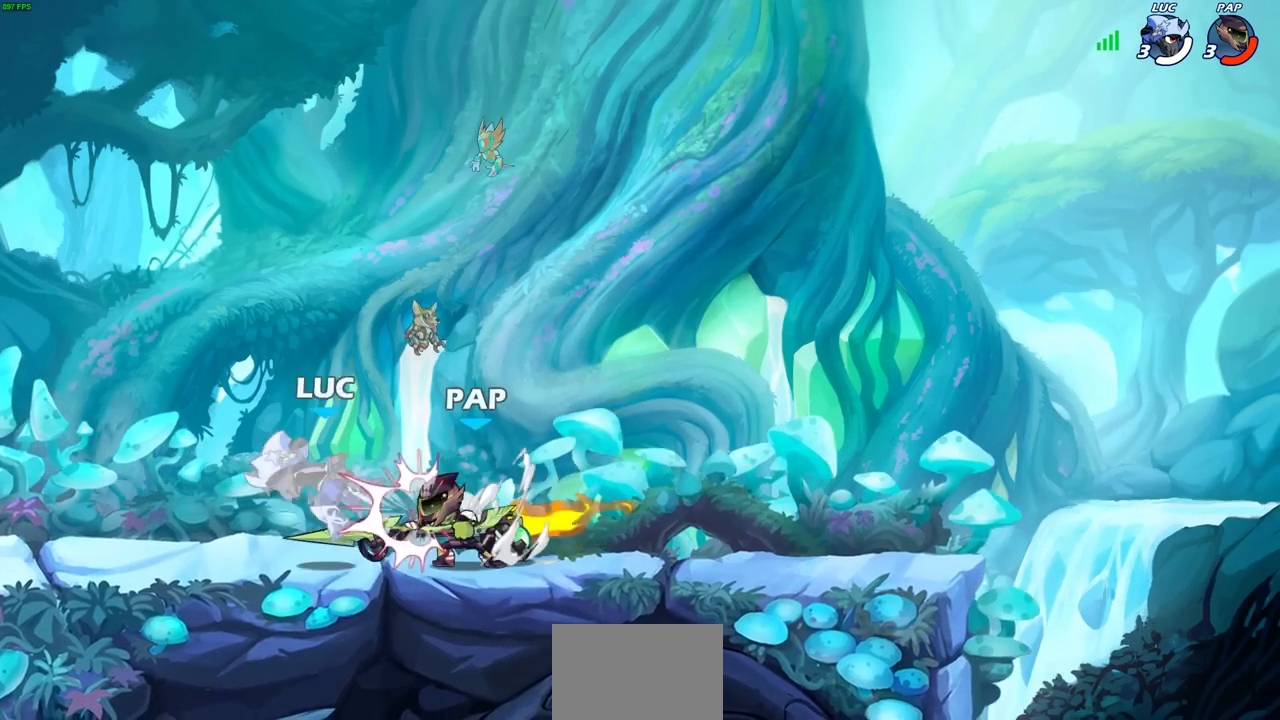
{"buttons": ["R1", "R2"], "left_stick": "up-left", "right_stick": "center", "events": [[33, "R1", "up"], [67, "R2", "up"], [217, "left_stick", "up-right"], [267, "CROSS", "down"], [267, "R1", "down"], [267, "R2", "down"], [300, "CROSS", "up"], [483, "left_stick", "up-left"]]}
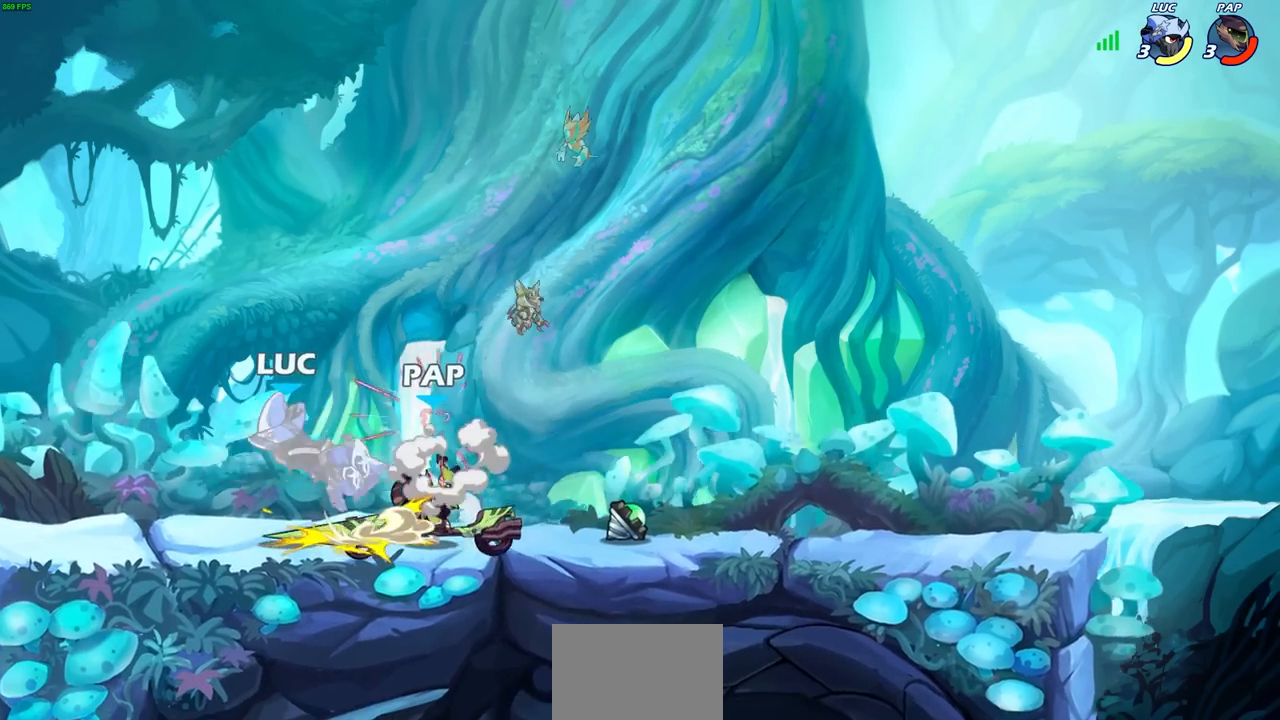
{"buttons": ["CROSS", "R1", "R2"], "left_stick": "up-left", "right_stick": "center", "events": [[100, "R1", "up"], [117, "R2", "up"], [133, "left_stick", "center"], [250, "CROSS", "down"], [250, "left_stick", "up"], [283, "R1", "down"], [283, "R2", "down"], [500, "left_stick", "up-left"]]}
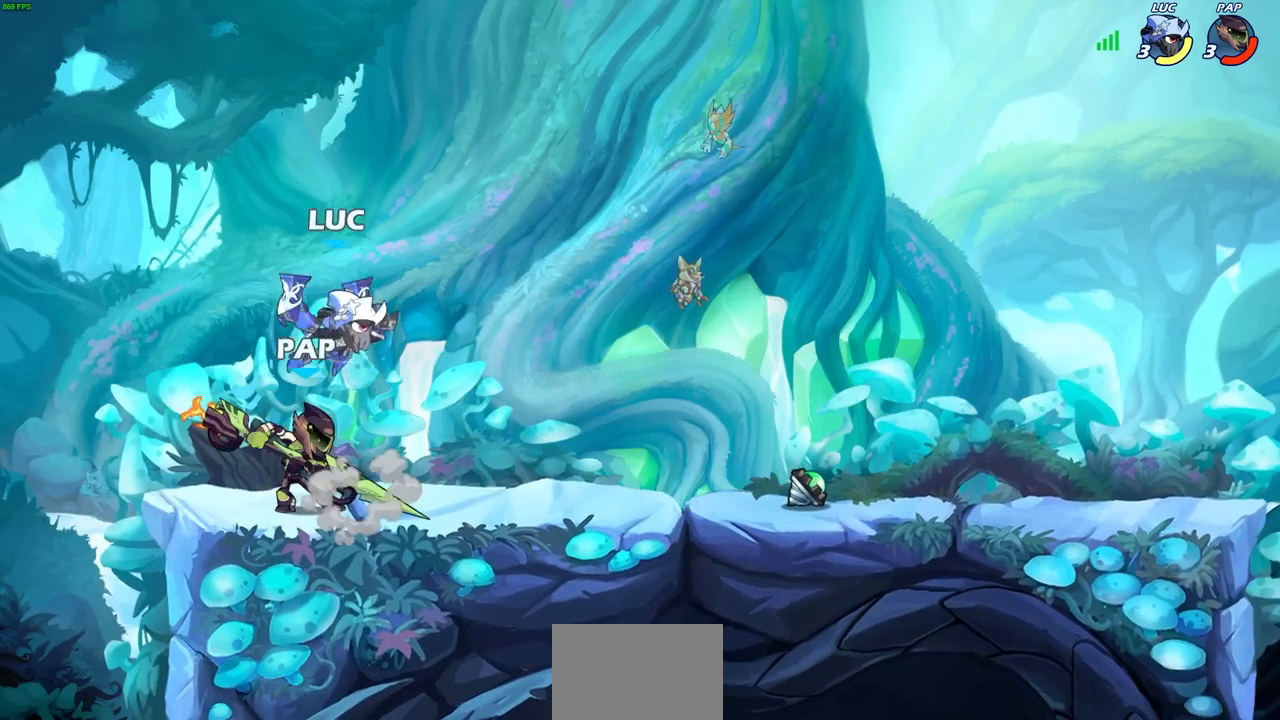
{"buttons": [], "left_stick": "left", "right_stick": "center", "events": [[67, "R1", "up"], [67, "R2", "up"], [83, "CROSS", "up"], [250, "left_stick", "right"], [367, "SQUARE", "down"], [450, "SQUARE", "up"], [467, "left_stick", "left"]]}
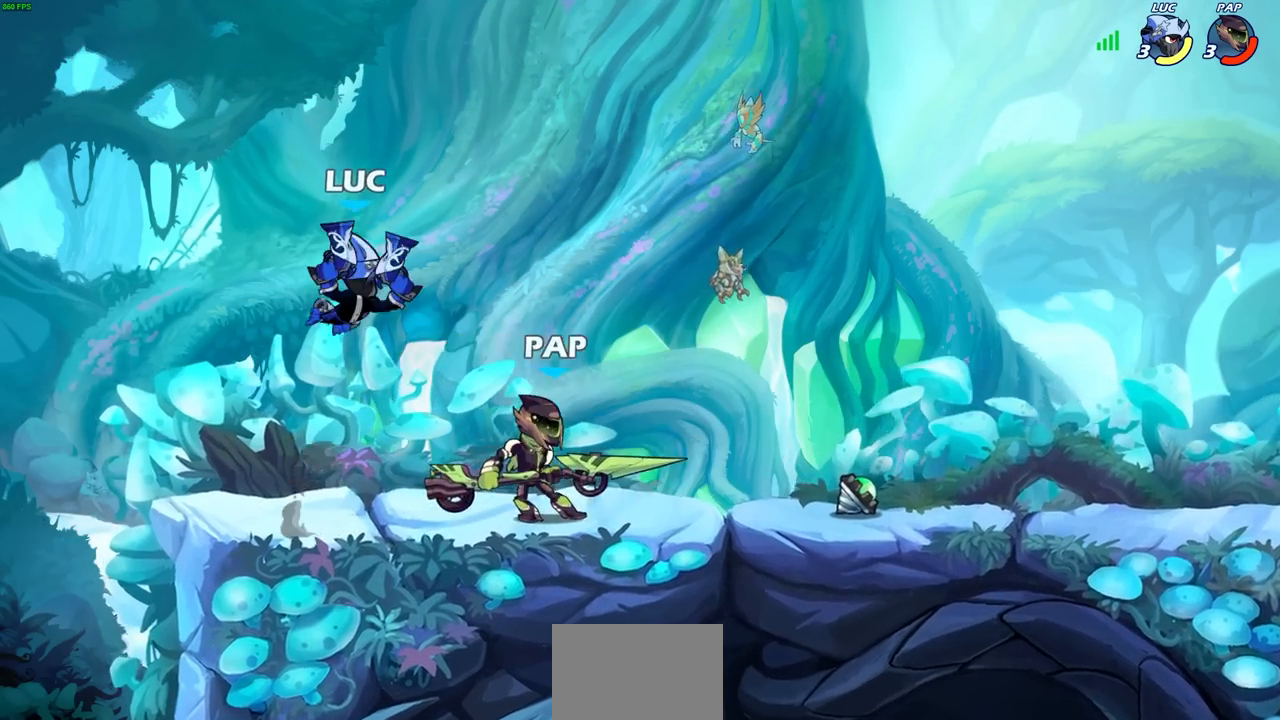
{"buttons": [], "left_stick": "right", "right_stick": "center", "events": [[167, "left_stick", "up"], [217, "left_stick", "right"]]}
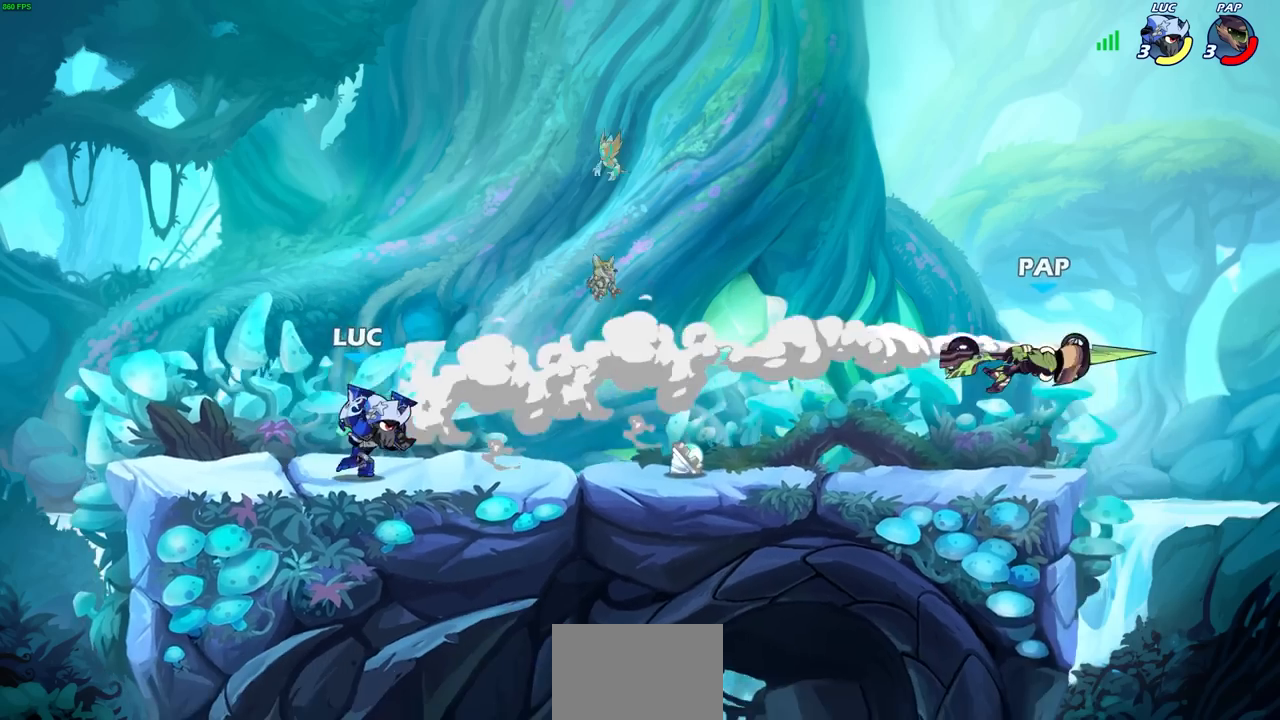
{"buttons": ["CIRCLE", "R1", "R2"], "left_stick": "down", "right_stick": "center", "events": [[400, "R2", "down"], [400, "left_stick", "down"], [433, "CIRCLE", "down"], [450, "R1", "down"]]}
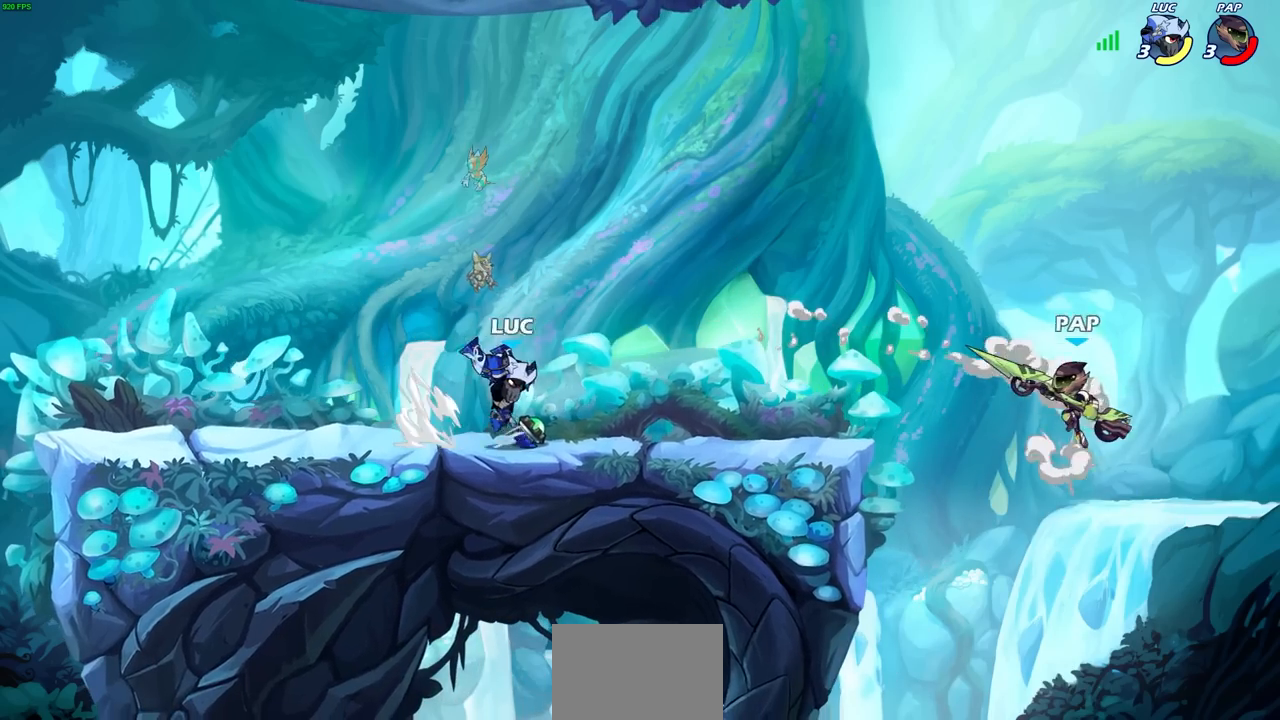
{"buttons": ["CIRCLE"], "left_stick": "down-left", "right_stick": "center", "events": [[17, "R1", "up"], [17, "R2", "up"], [50, "left_stick", "down-left"]]}